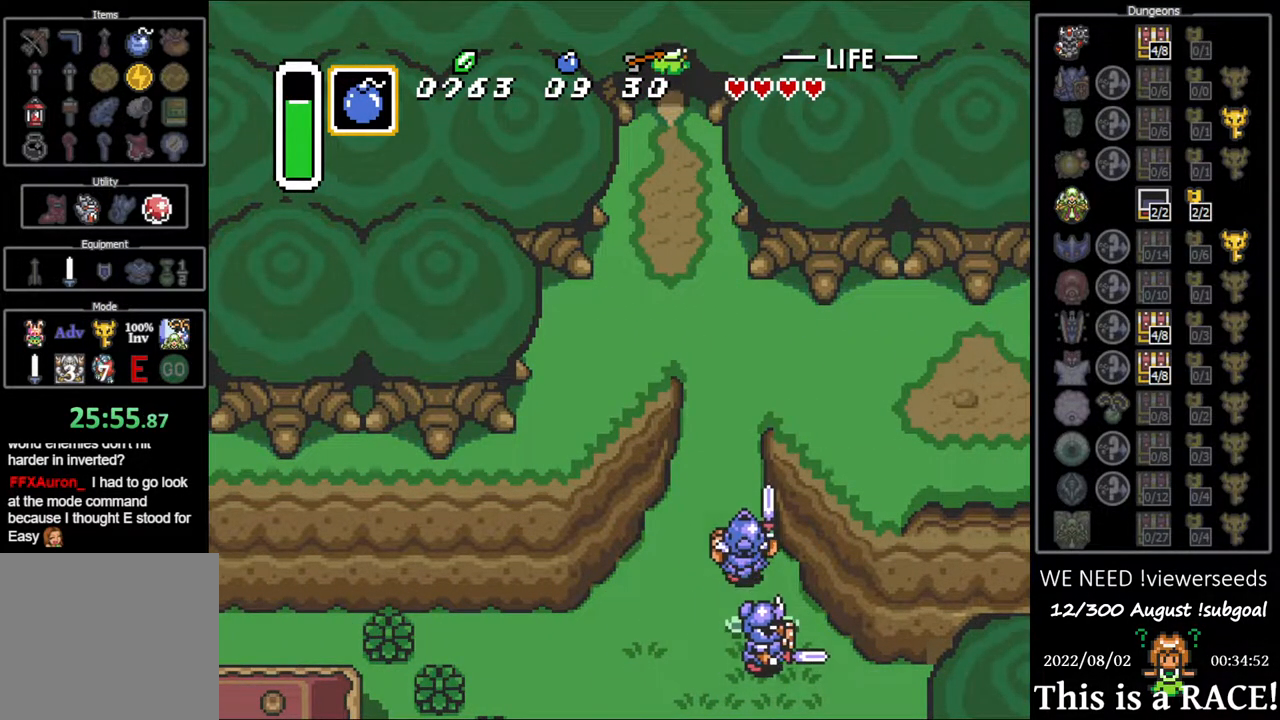
Gameplay with a controller (Nintendo layout); each line is a JSON object with the inputs held at the frame after it. "events" lists button and stick changes between this image and that frame as [ms after this image, input, new state], when the widget could be followed in between. Not read: L3 R3.
{"buttons": ["DPAD_UP"], "events": []}
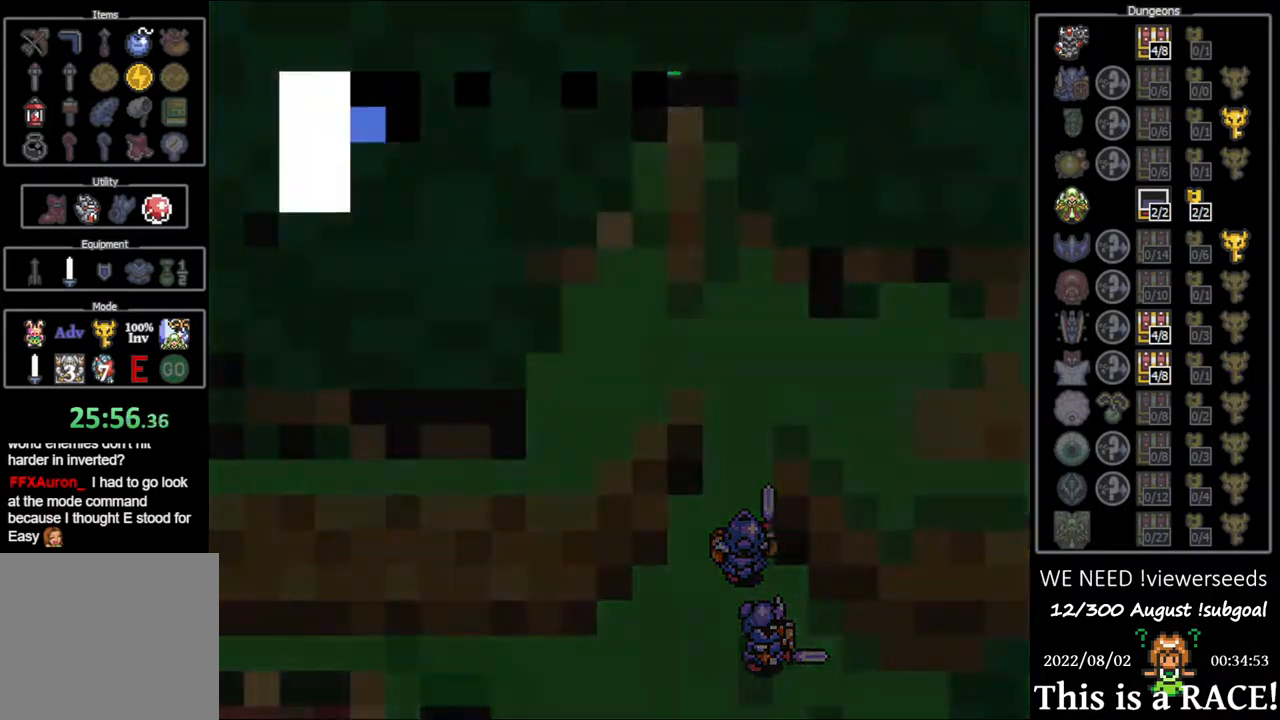
{"buttons": ["DPAD_UP"], "events": []}
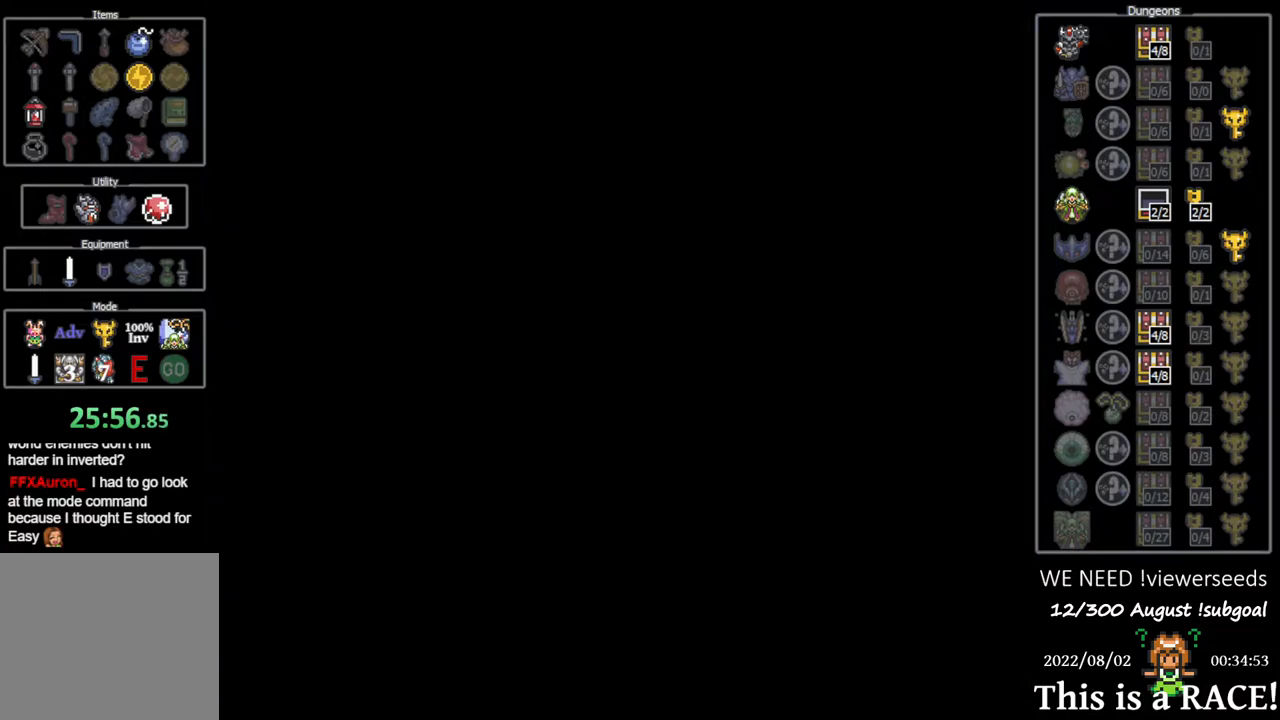
{"buttons": ["DPAD_UP"], "events": []}
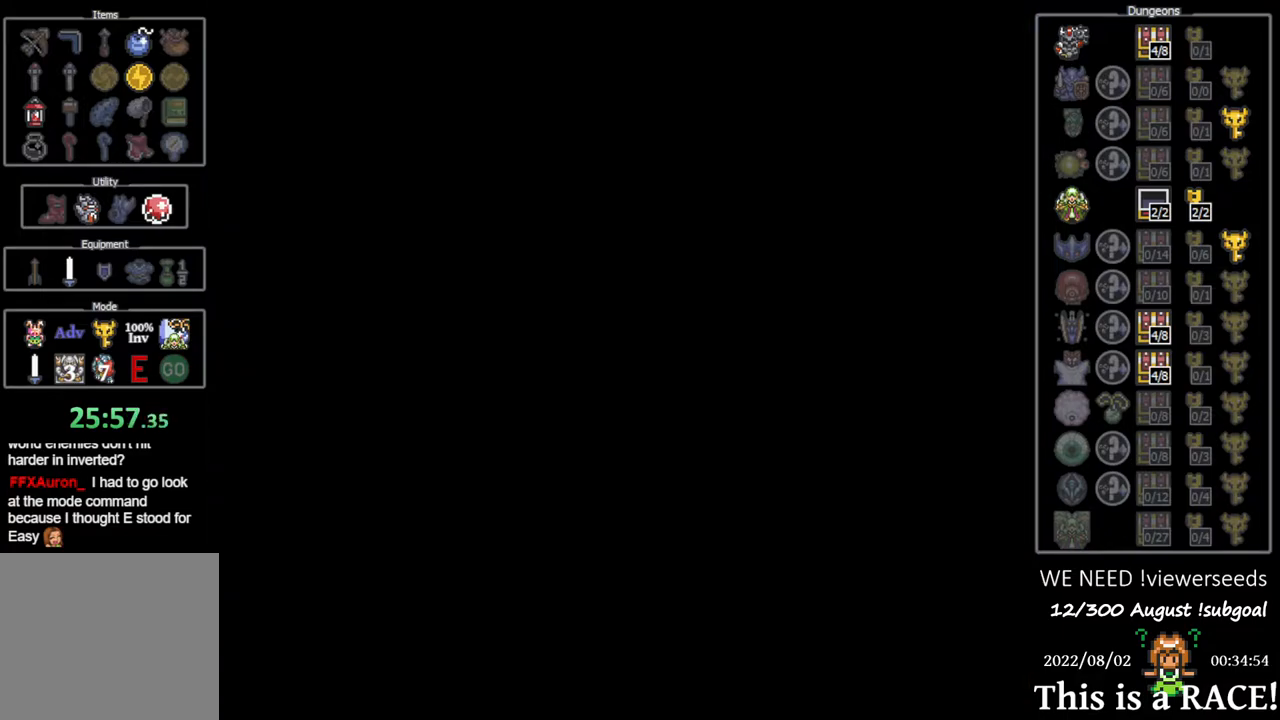
{"buttons": ["DPAD_UP"], "events": []}
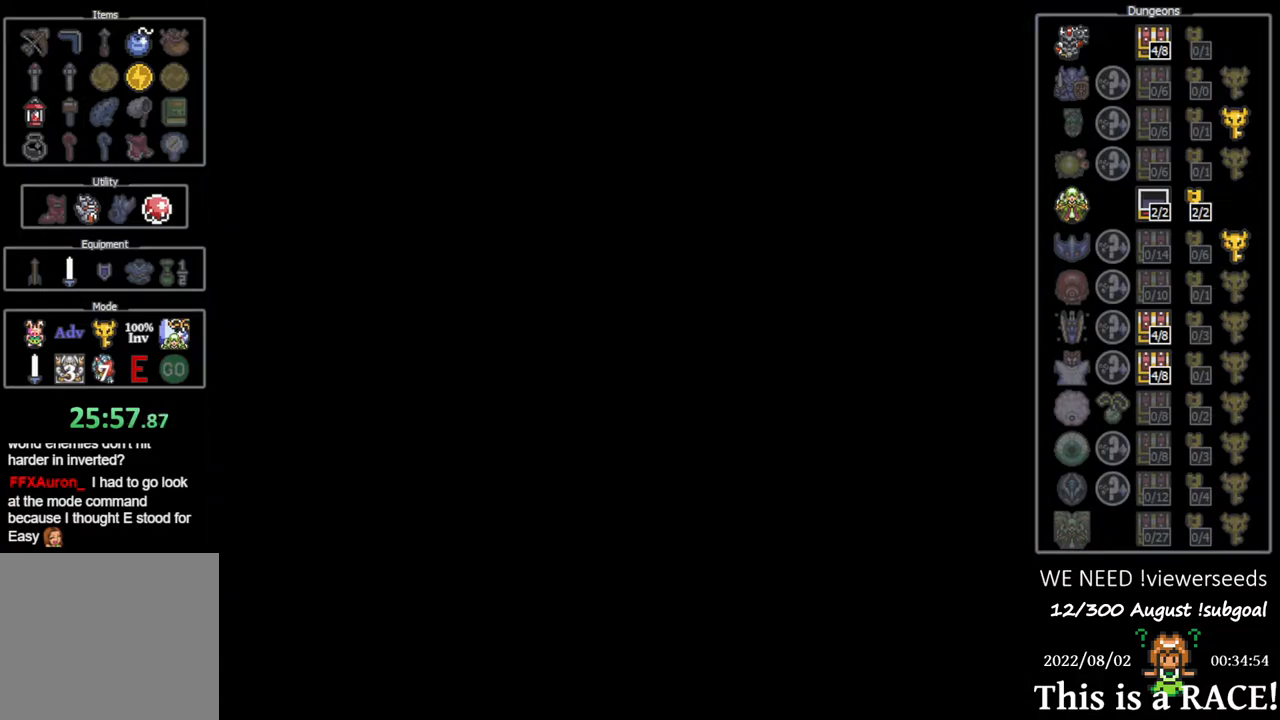
{"buttons": ["DPAD_UP"], "events": []}
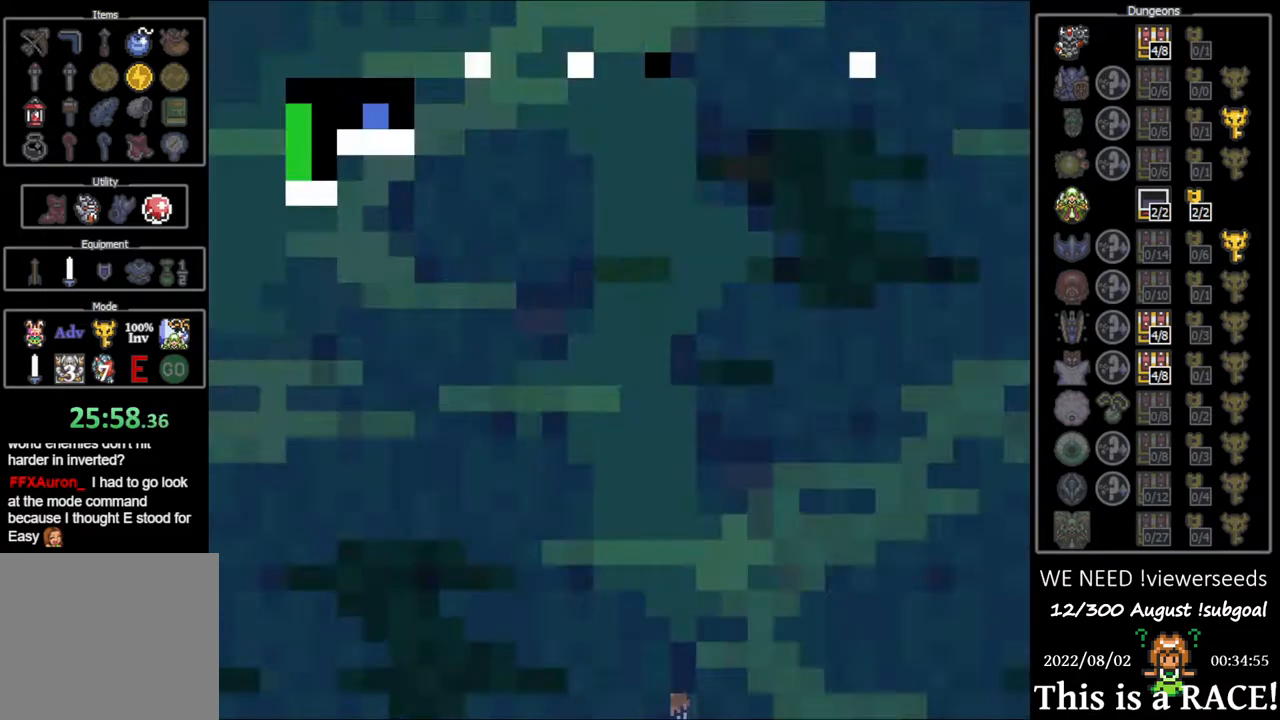
{"buttons": ["DPAD_UP"], "events": []}
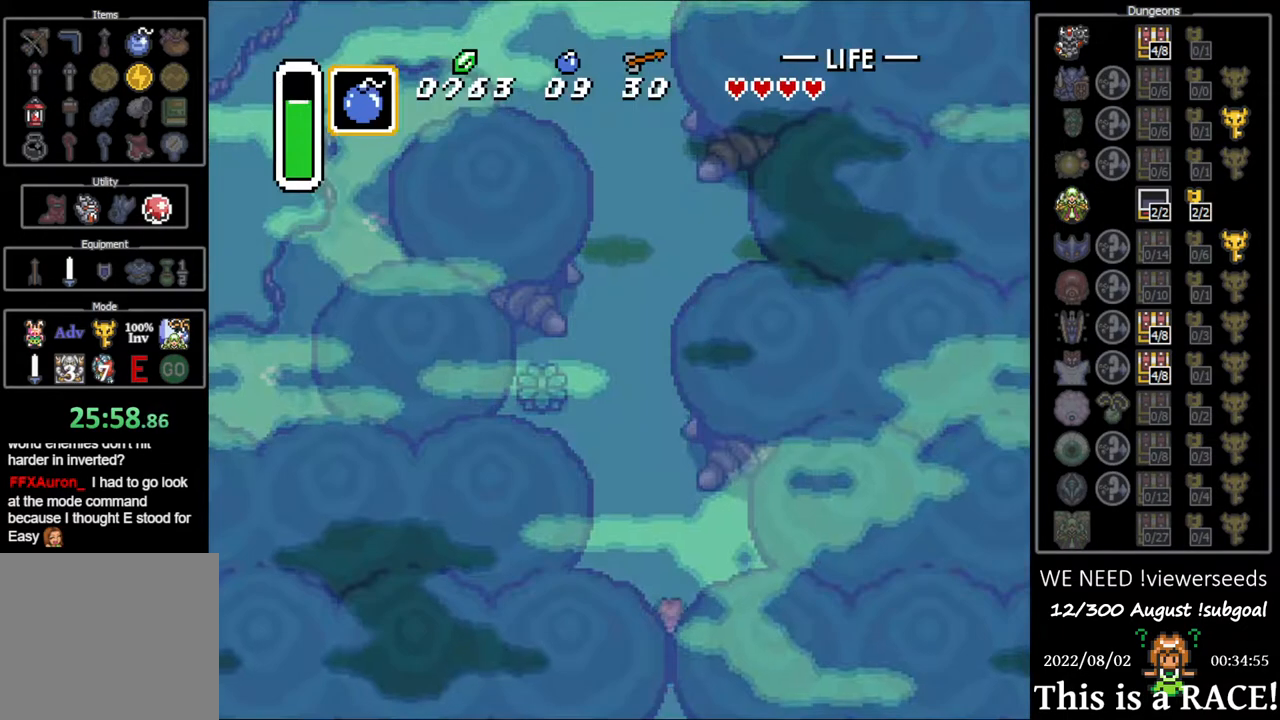
{"buttons": ["DPAD_UP"], "events": []}
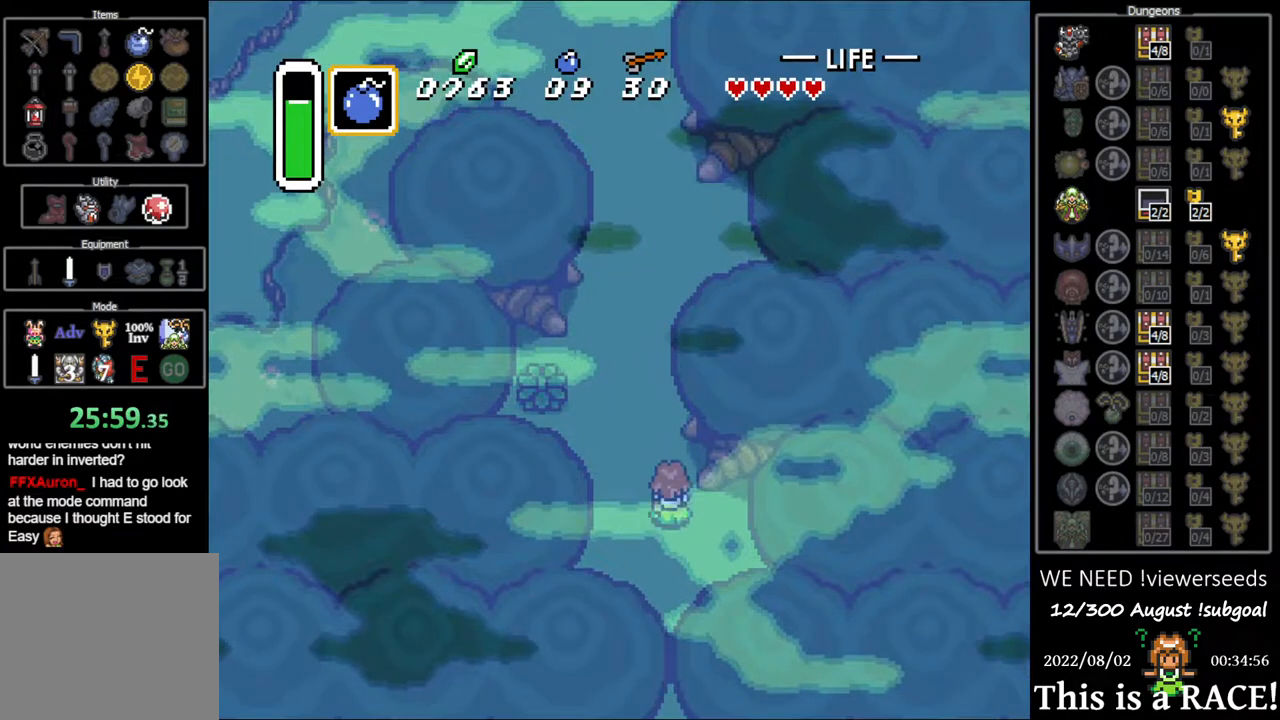
{"buttons": ["DPAD_UP"], "events": []}
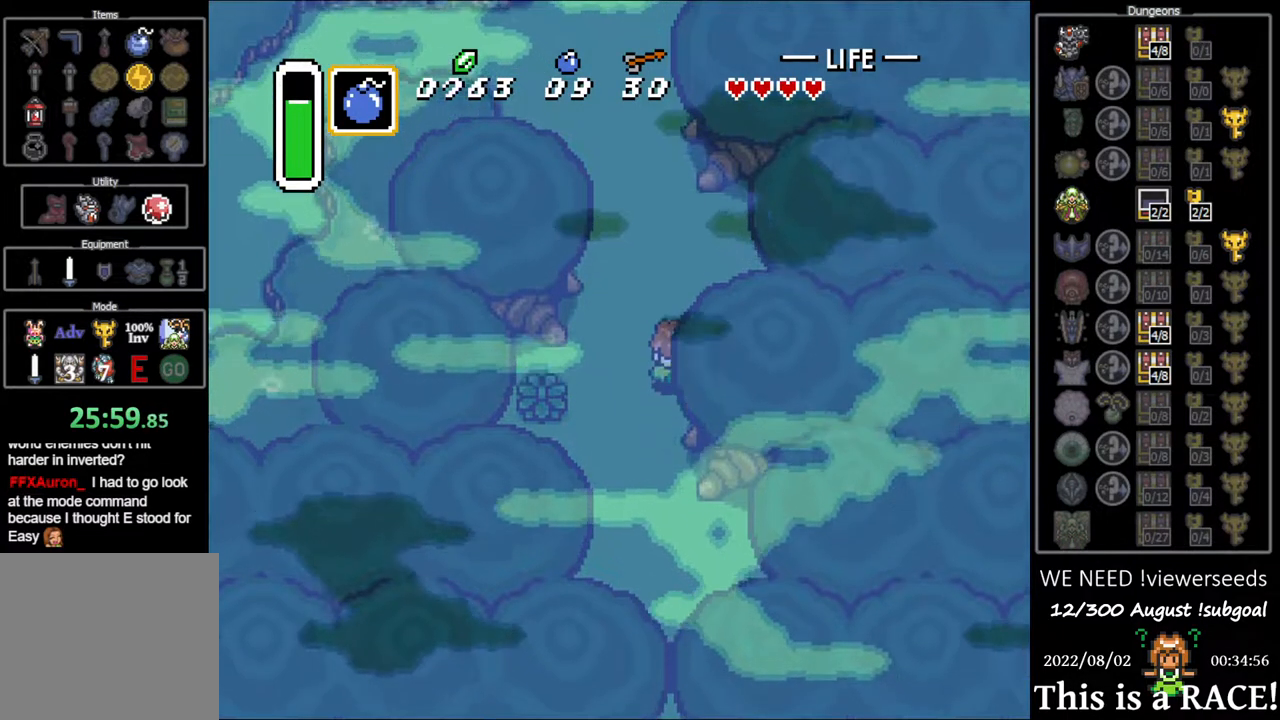
{"buttons": ["DPAD_UP"], "events": []}
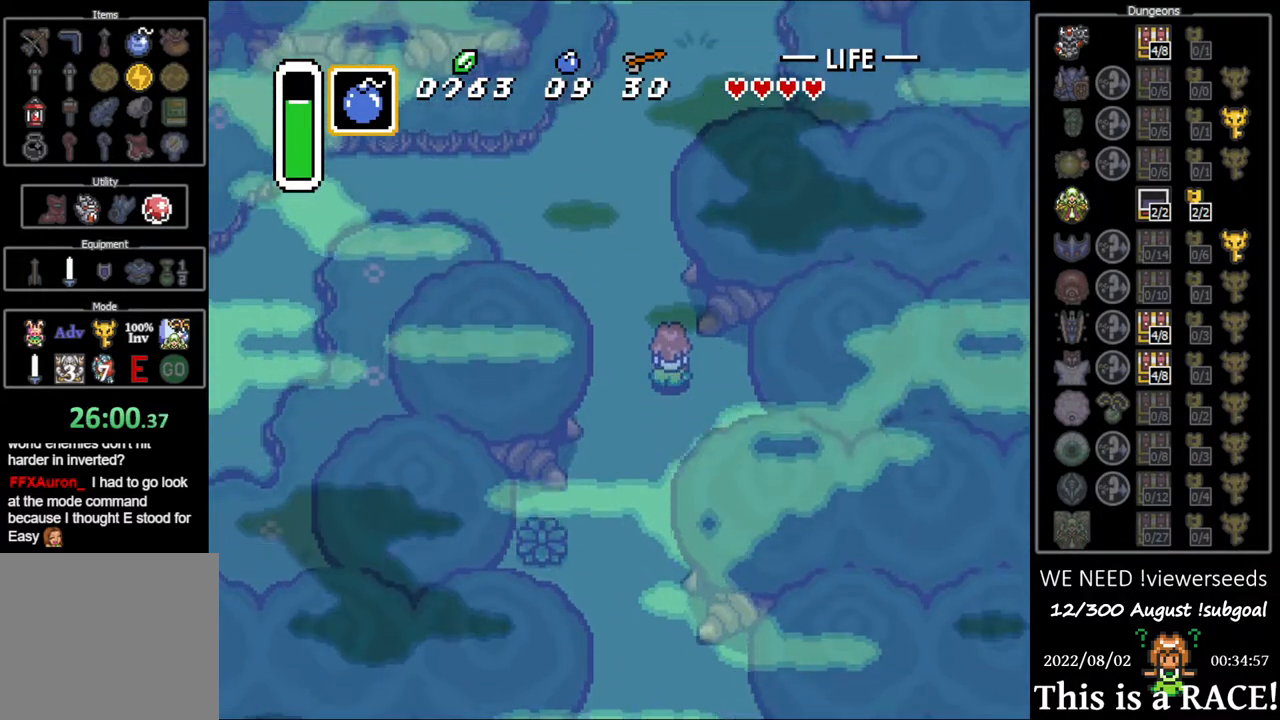
{"buttons": ["DPAD_UP"], "events": []}
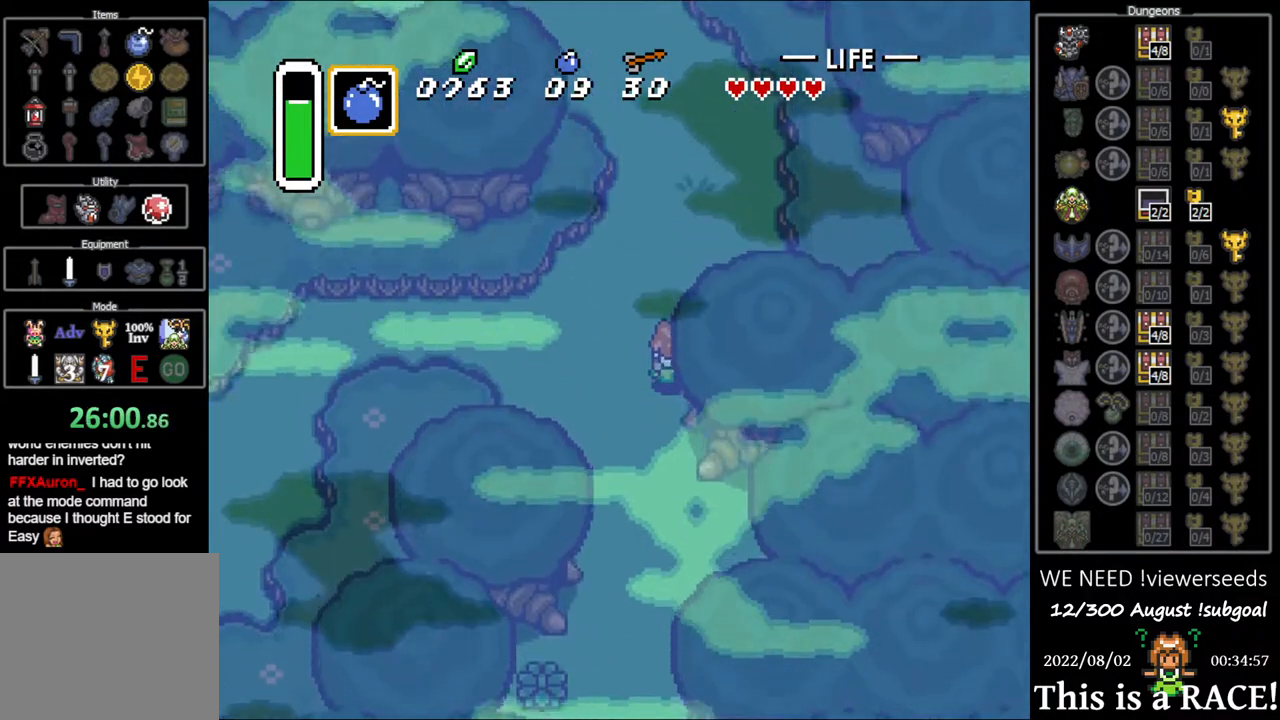
{"buttons": ["DPAD_UP"], "events": []}
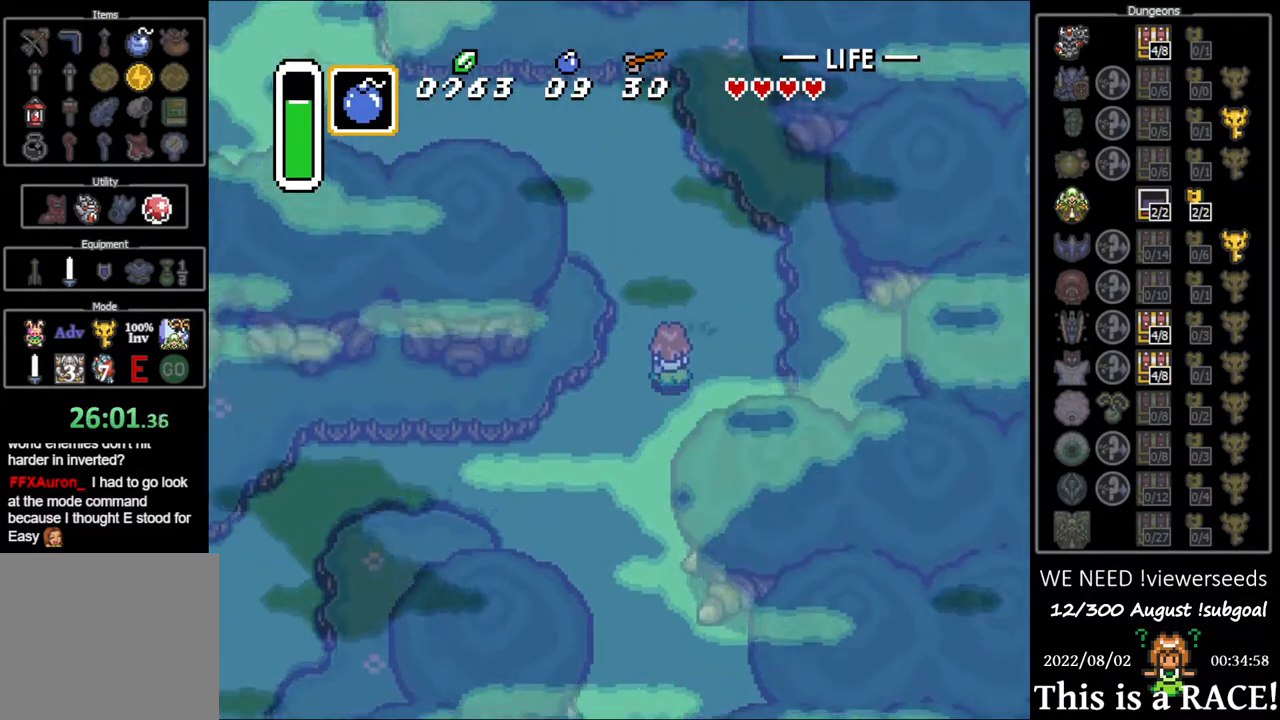
{"buttons": ["DPAD_UP", "DPAD_LEFT"], "events": [[267, "DPAD_LEFT", "down"]]}
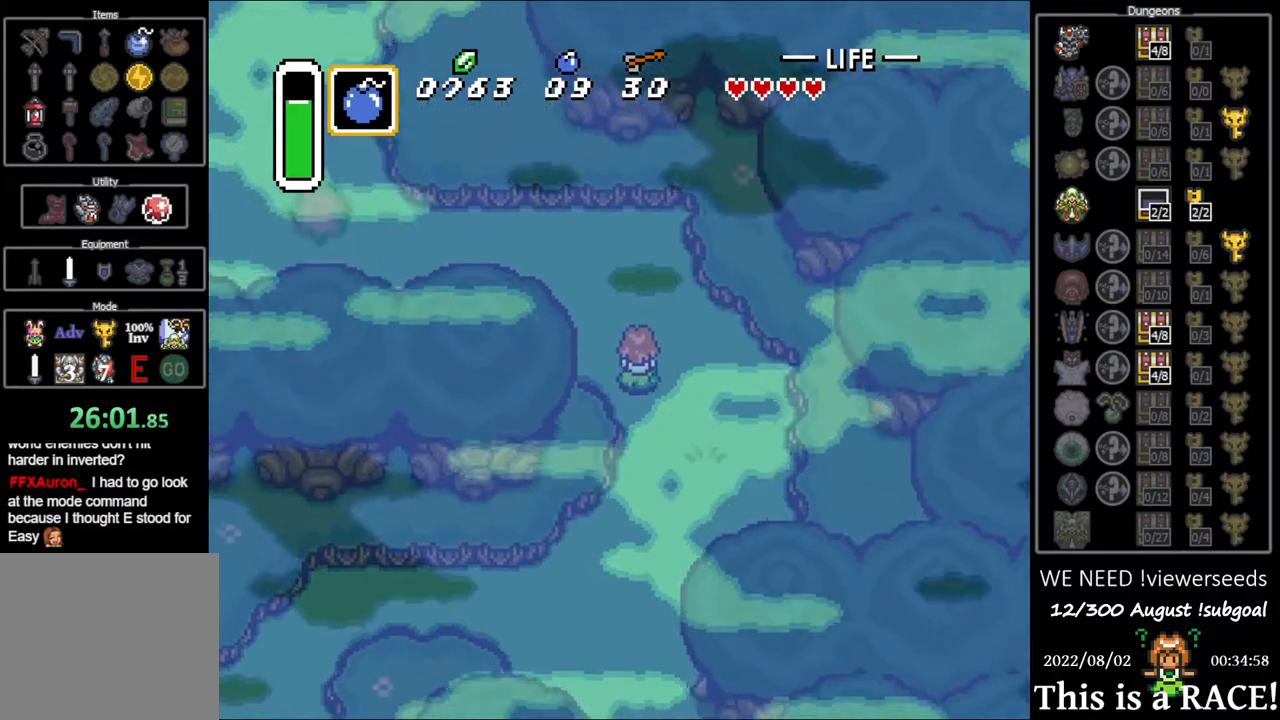
{"buttons": ["DPAD_UP", "DPAD_LEFT"], "events": []}
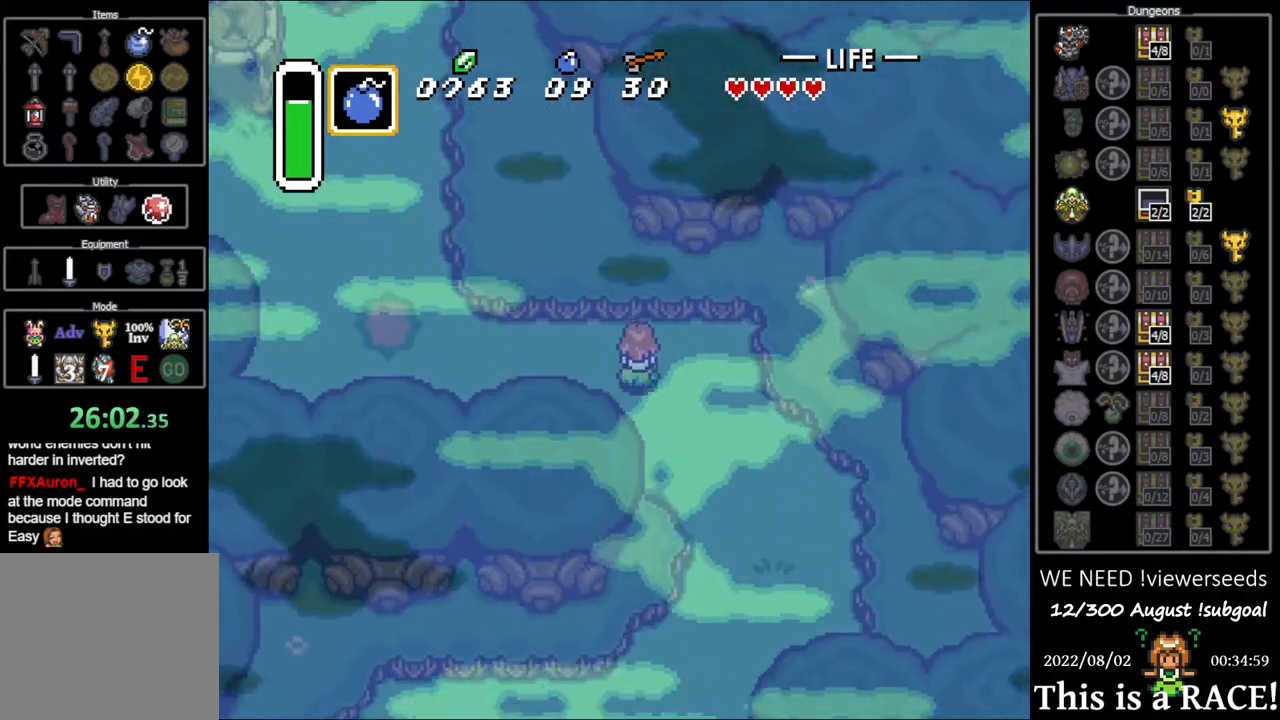
{"buttons": ["DPAD_LEFT"], "events": [[117, "DPAD_UP", "up"], [217, "DPAD_UP", "down"], [283, "DPAD_UP", "up"], [383, "DPAD_UP", "down"], [450, "DPAD_UP", "up"]]}
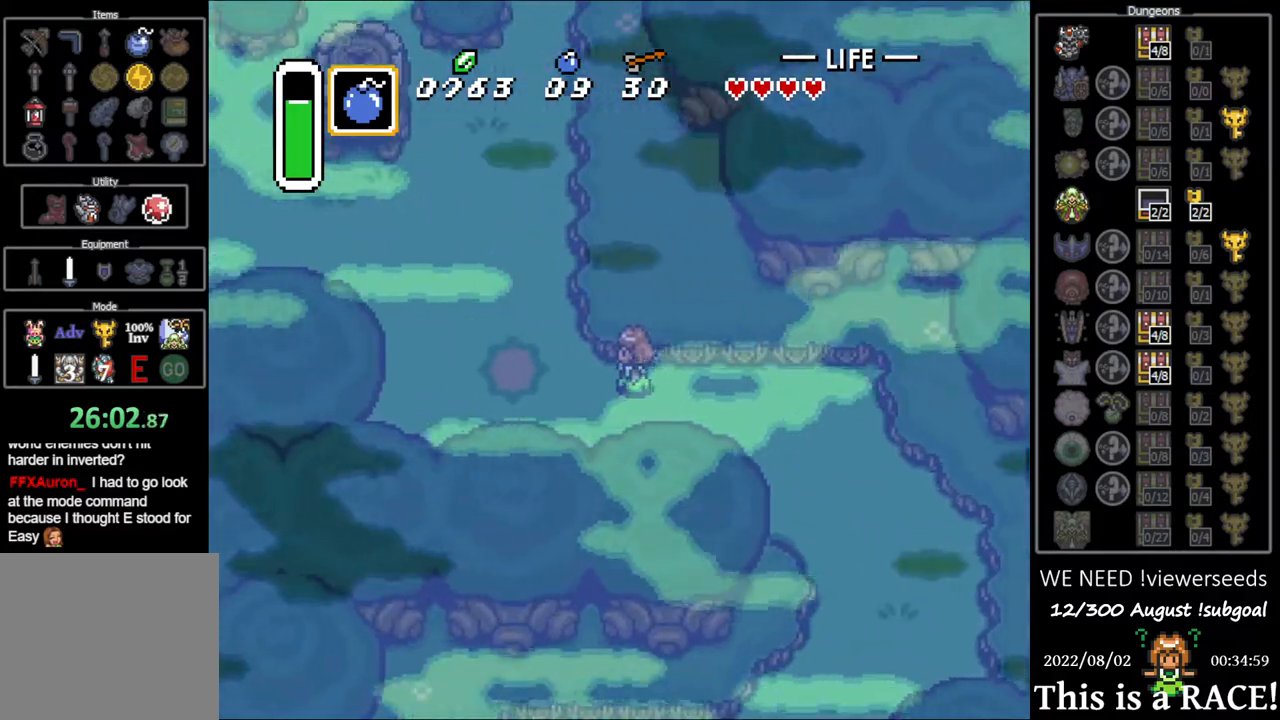
{"buttons": ["DPAD_UP", "DPAD_LEFT"], "events": [[50, "DPAD_UP", "down"], [83, "DPAD_UP", "up"], [250, "DPAD_UP", "down"], [367, "DPAD_UP", "up"], [433, "DPAD_UP", "down"]]}
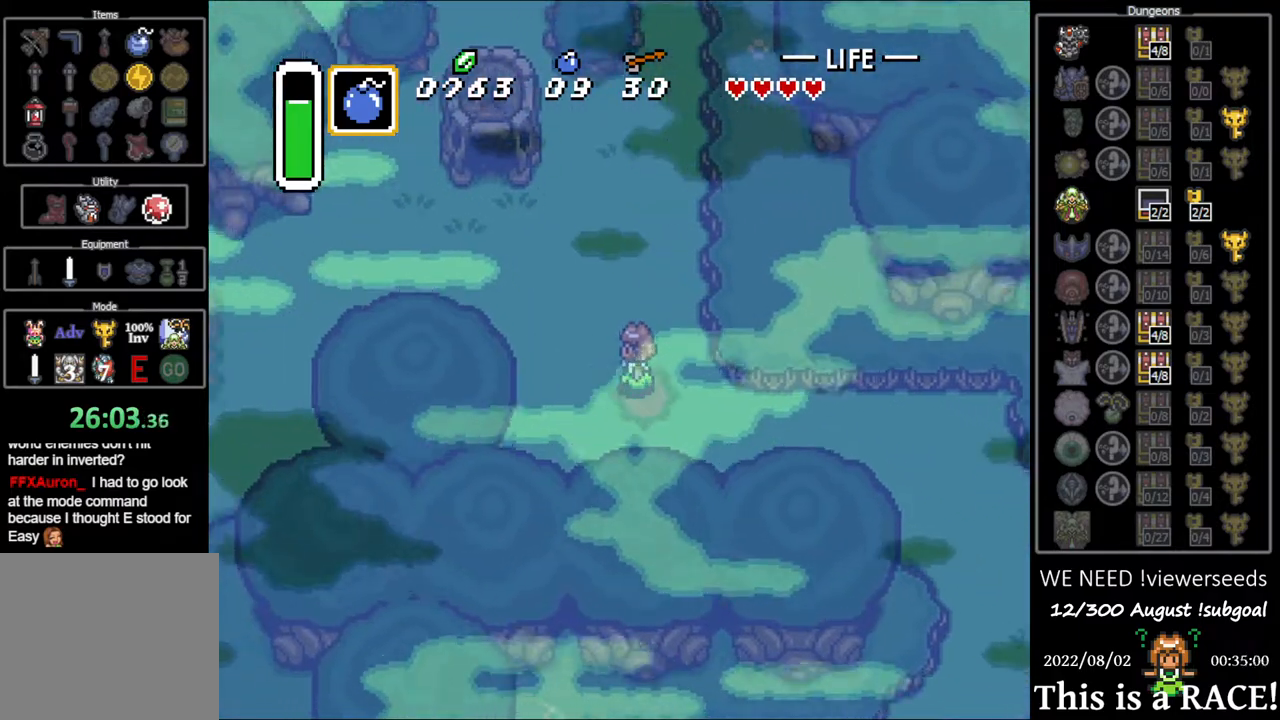
{"buttons": ["DPAD_UP"], "events": [[300, "DPAD_LEFT", "up"]]}
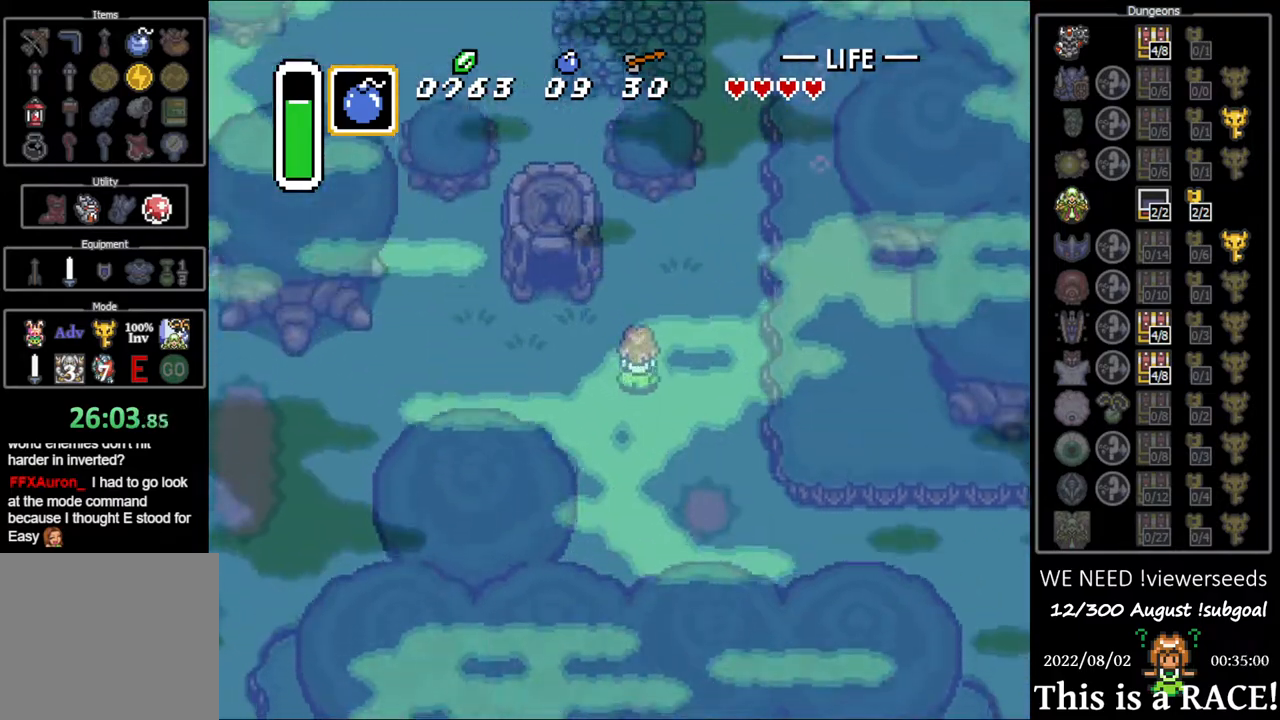
{"buttons": ["DPAD_UP"], "events": []}
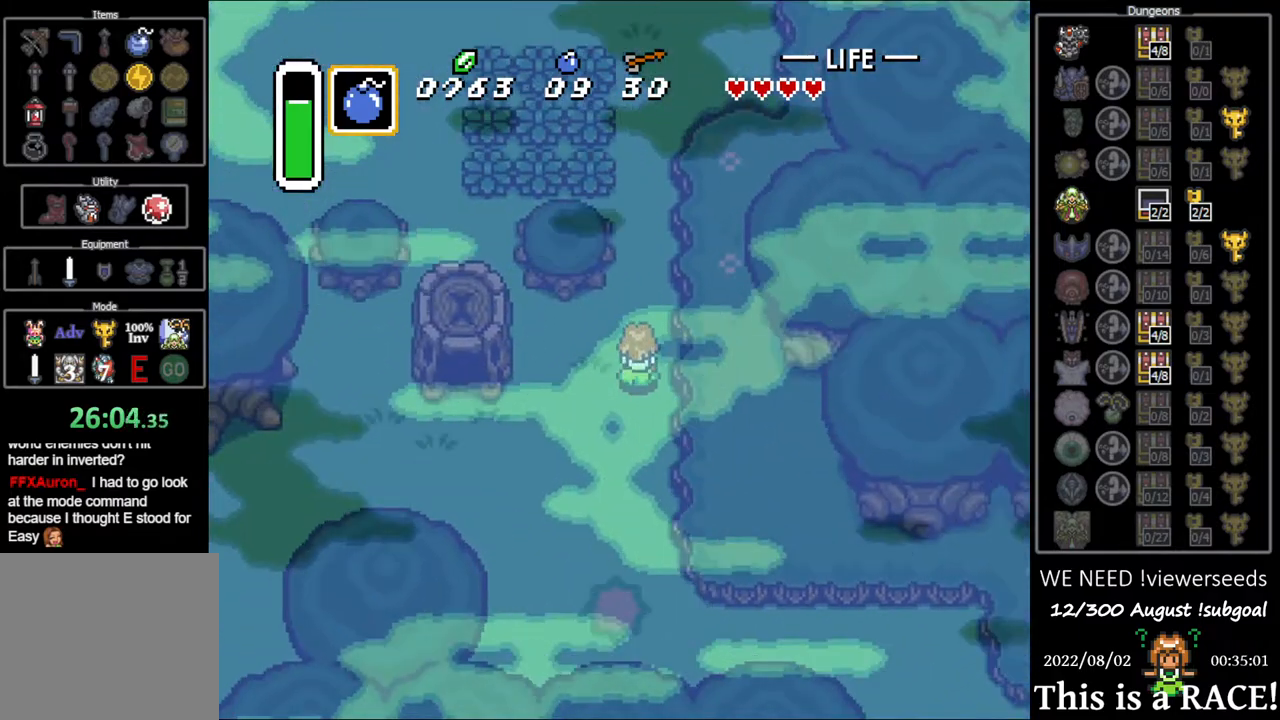
{"buttons": ["DPAD_UP"], "events": []}
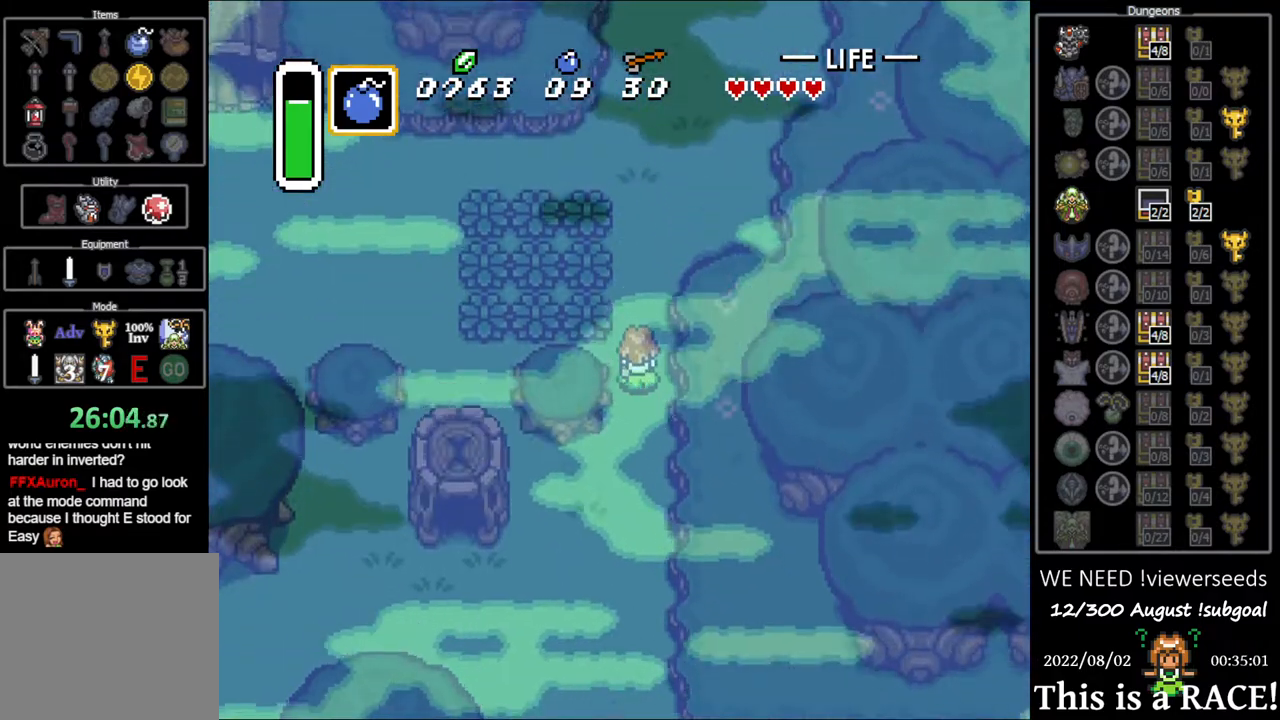
{"buttons": ["DPAD_LEFT"], "events": [[267, "DPAD_LEFT", "down"], [333, "DPAD_UP", "up"], [400, "B", "down"], [467, "B", "up"]]}
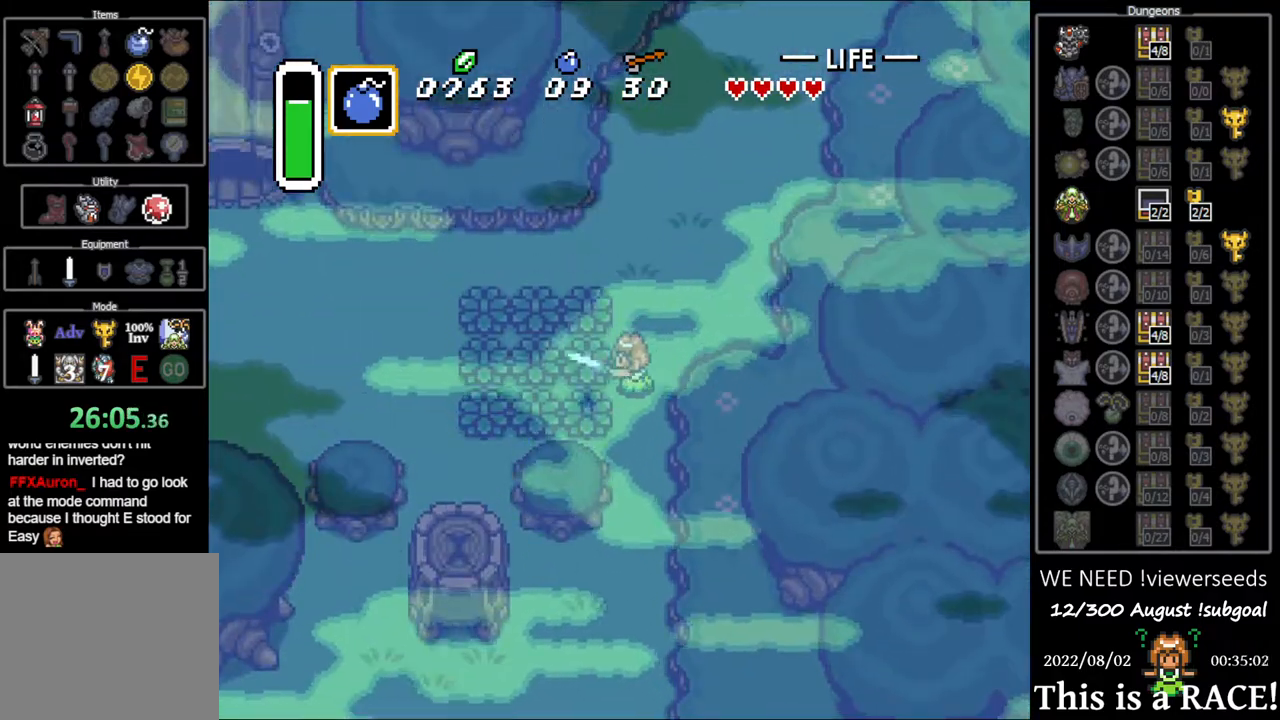
{"buttons": ["DPAD_LEFT"], "events": [[367, "B", "down"], [483, "B", "up"]]}
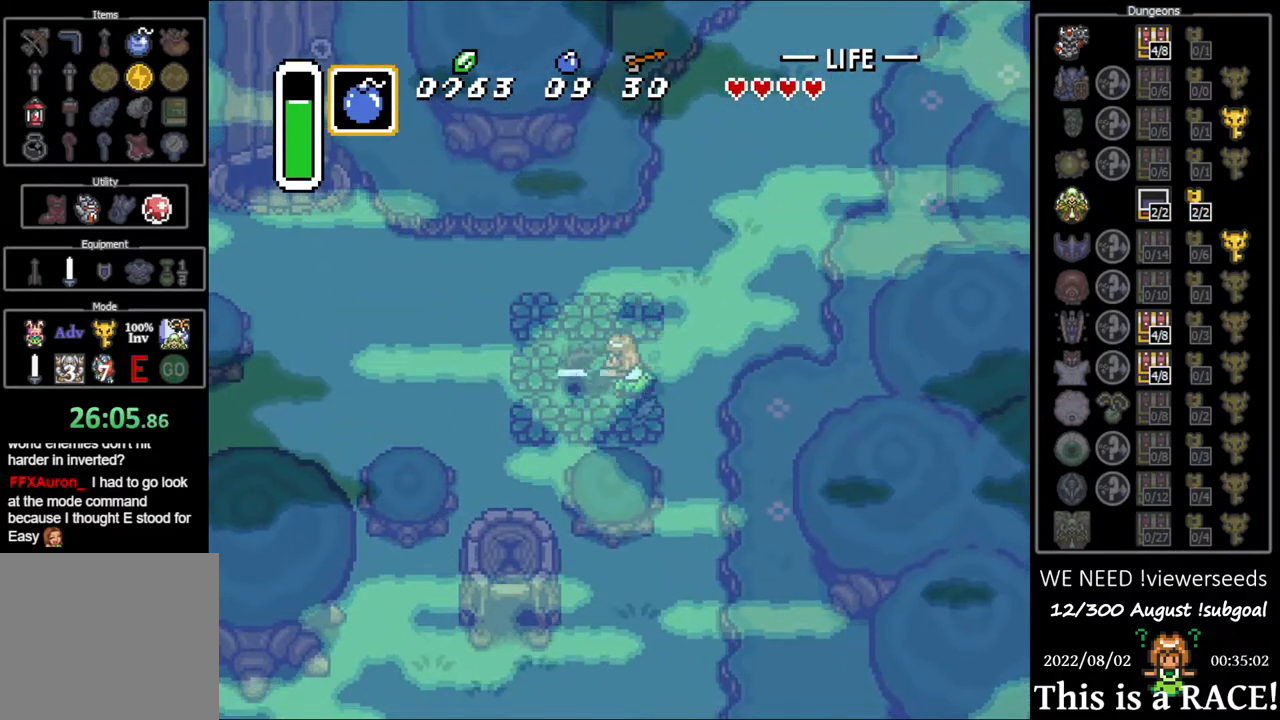
{"buttons": [], "events": [[383, "DPAD_LEFT", "up"]]}
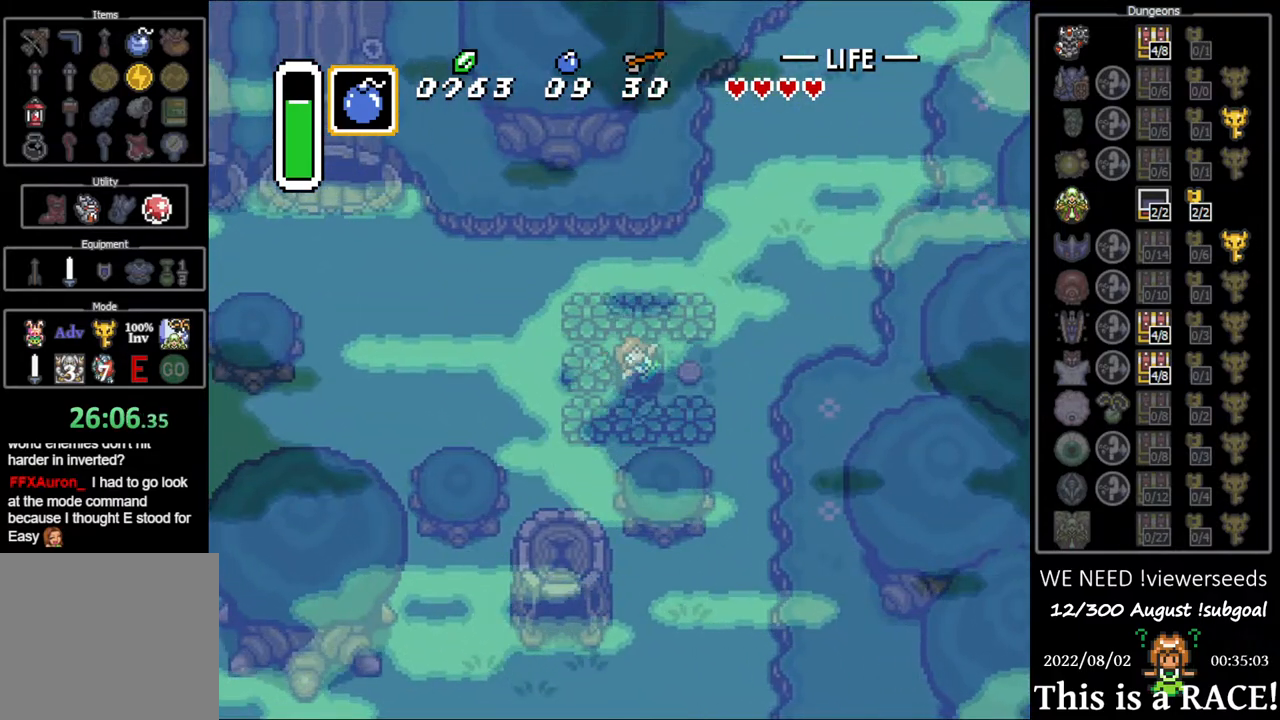
{"buttons": [], "events": []}
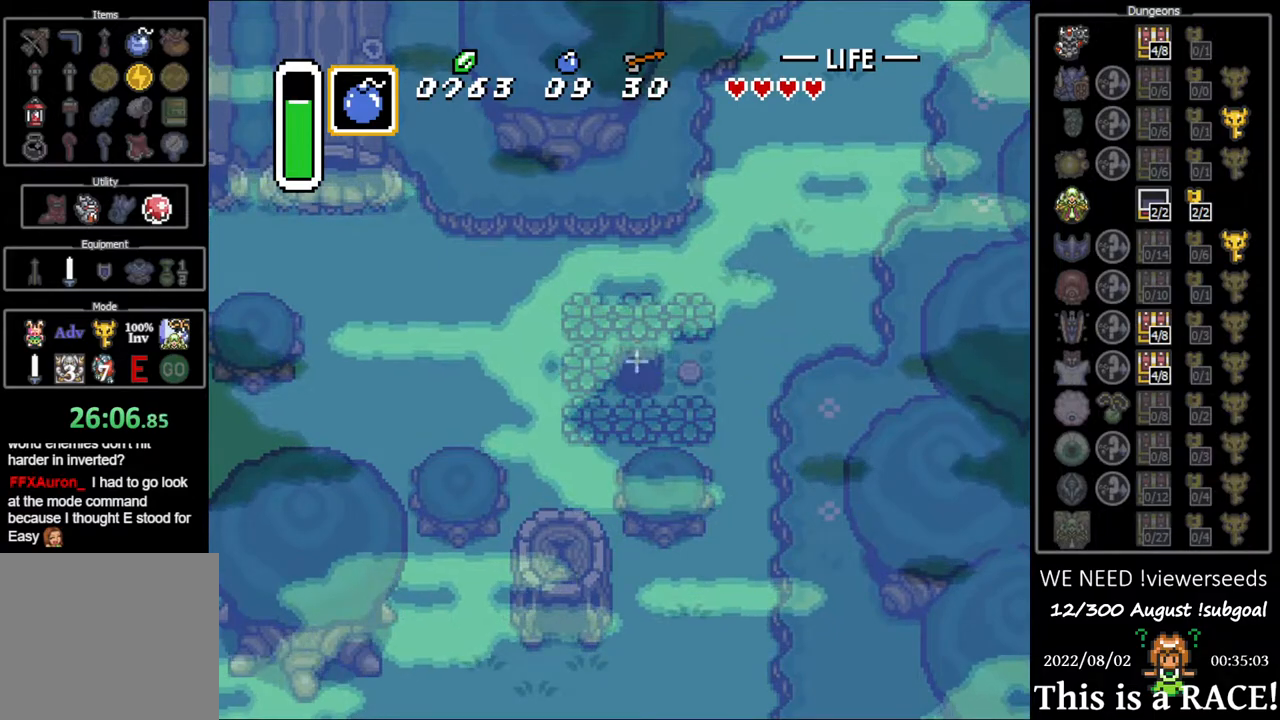
{"buttons": ["DPAD_DOWN"], "events": [[367, "DPAD_DOWN", "down"]]}
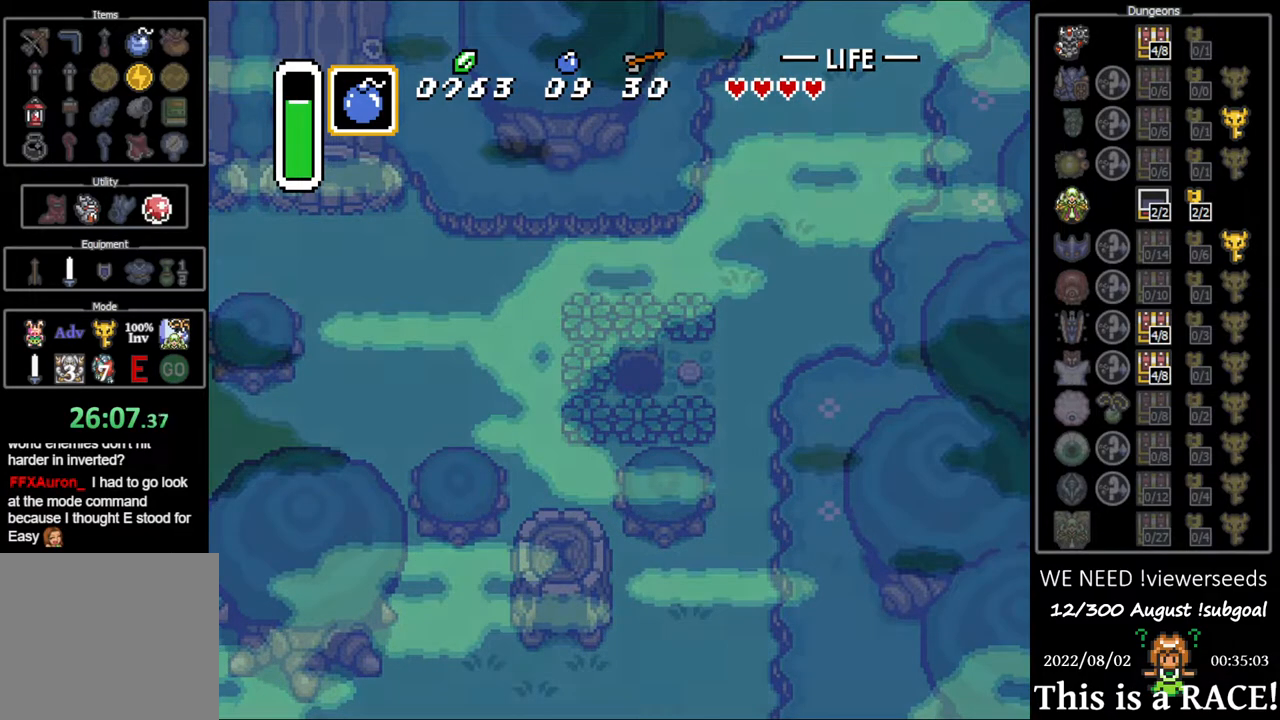
{"buttons": ["DPAD_DOWN"], "events": []}
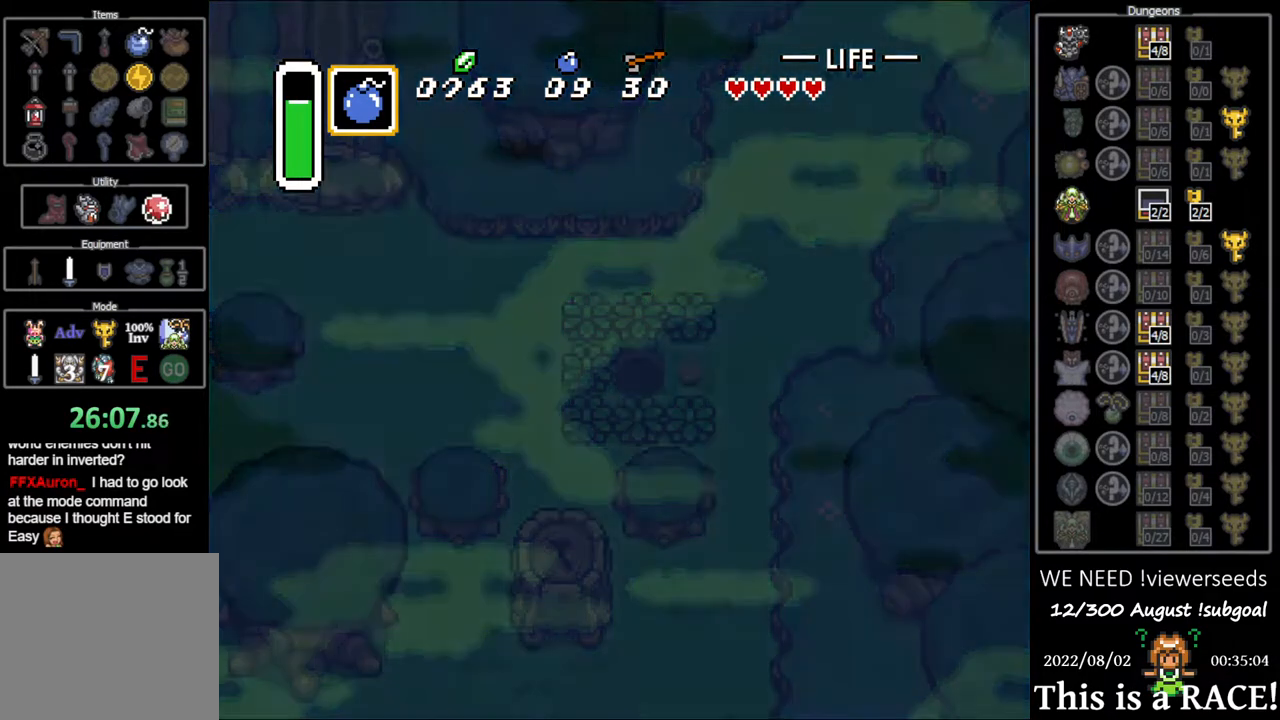
{"buttons": ["DPAD_DOWN"], "events": []}
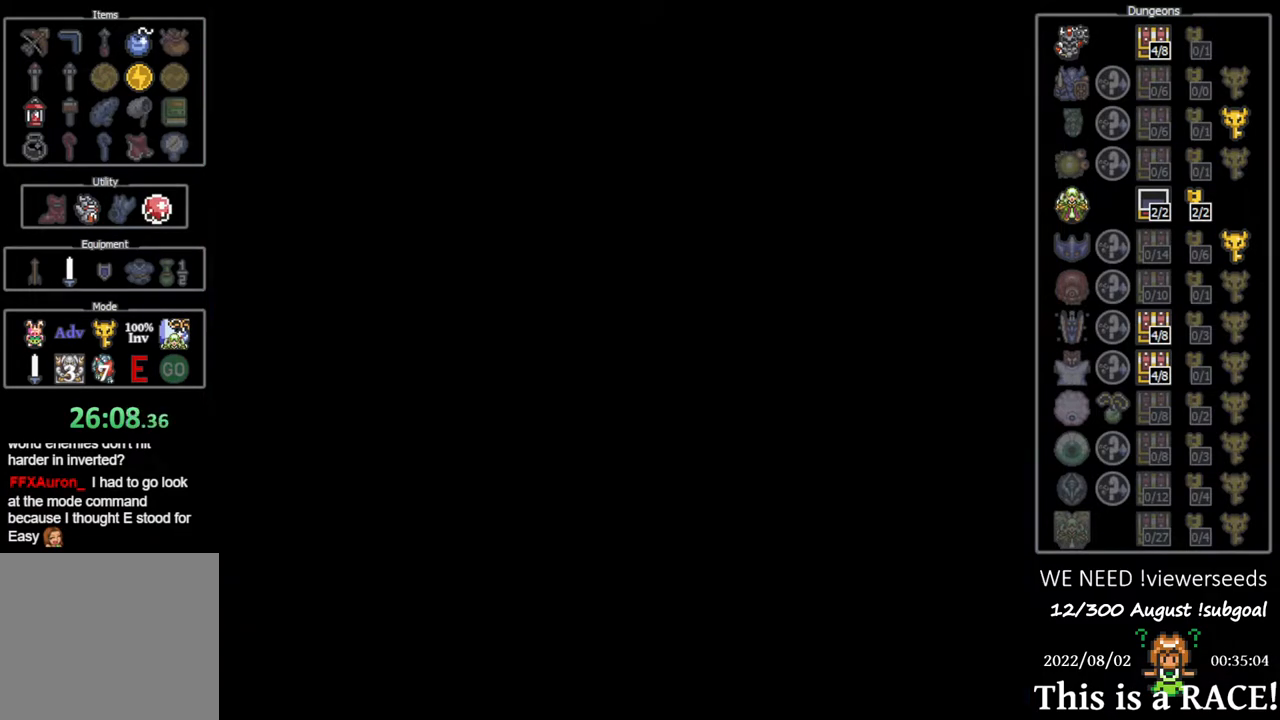
{"buttons": ["DPAD_DOWN"], "events": []}
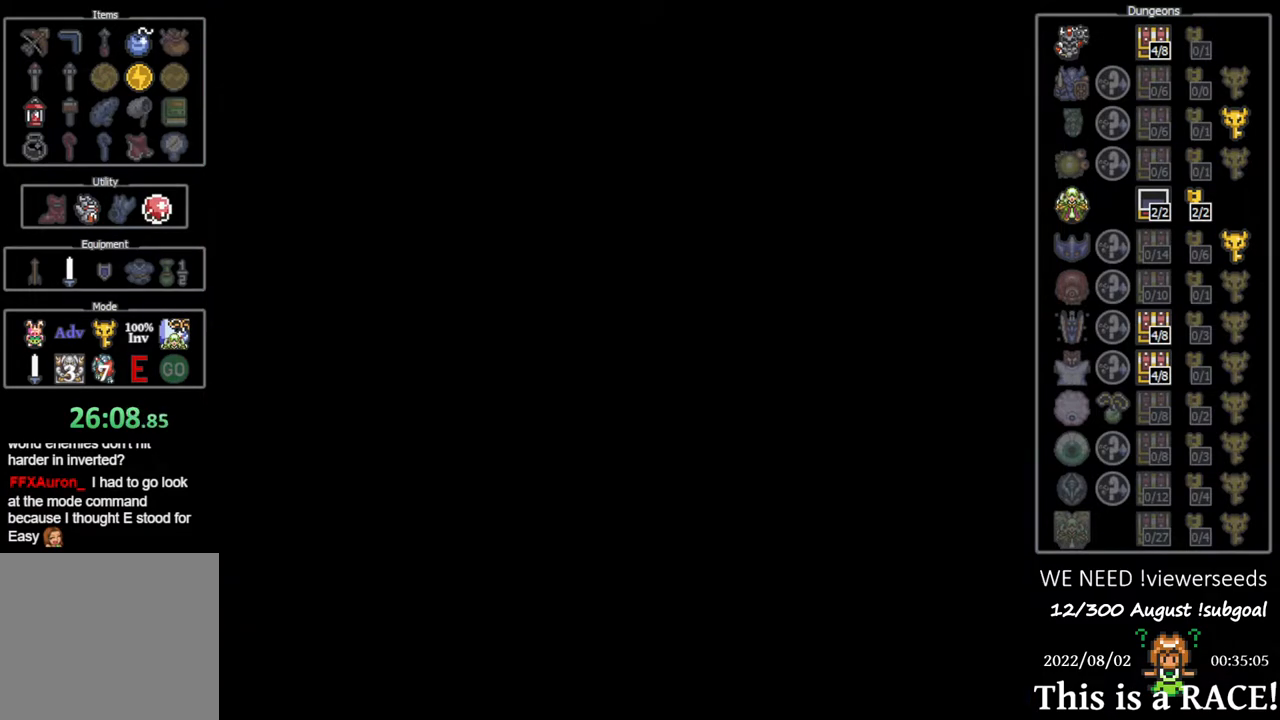
{"buttons": ["DPAD_DOWN"], "events": []}
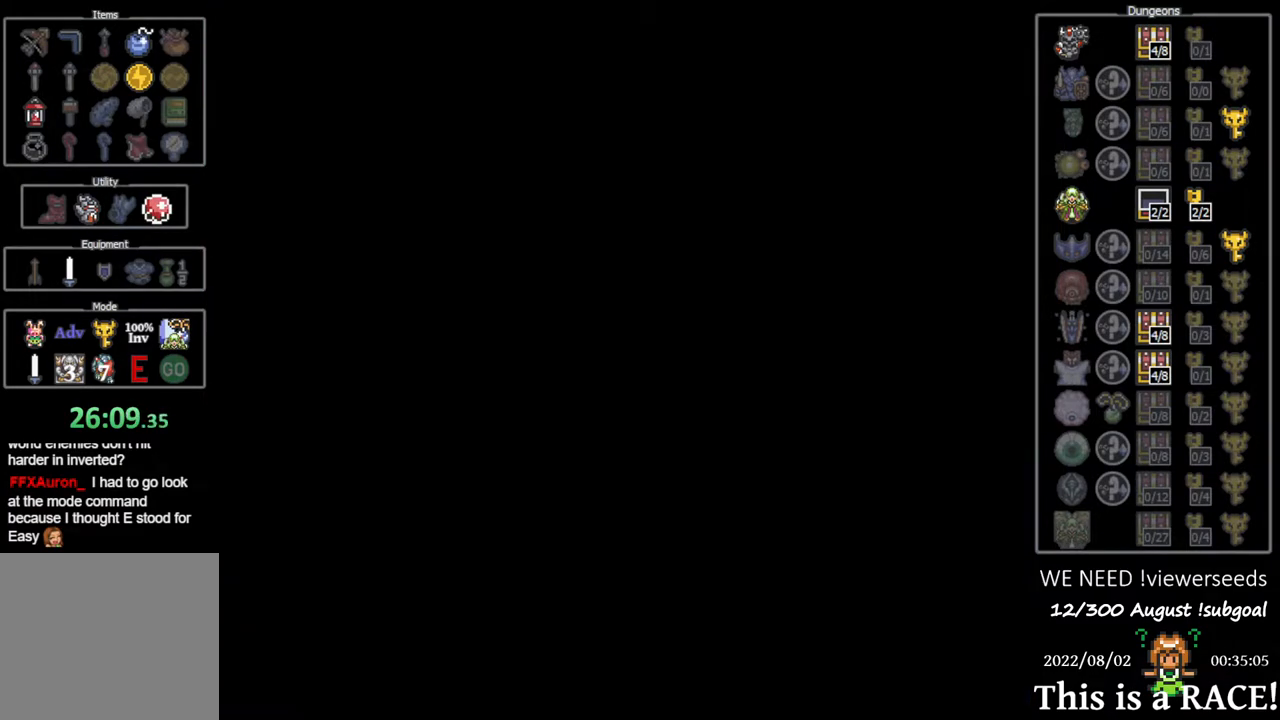
{"buttons": ["DPAD_DOWN"], "events": []}
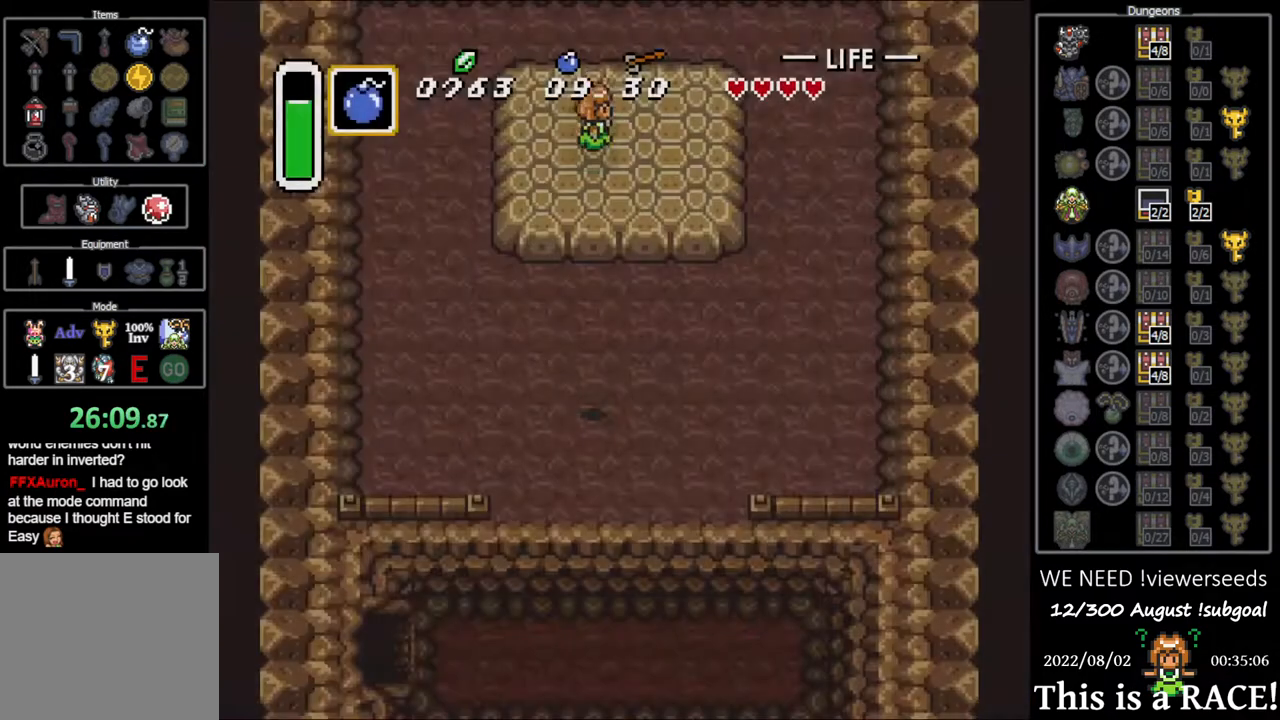
{"buttons": ["DPAD_DOWN"], "events": []}
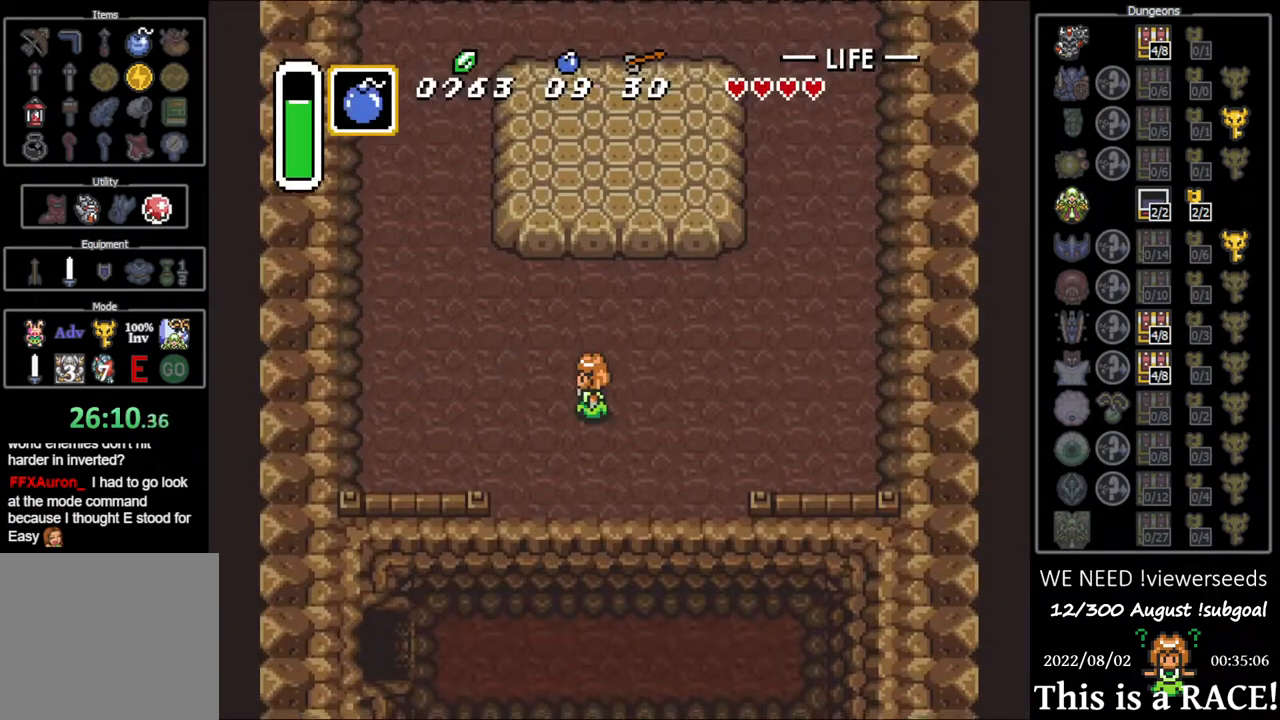
{"buttons": ["DPAD_DOWN"], "events": []}